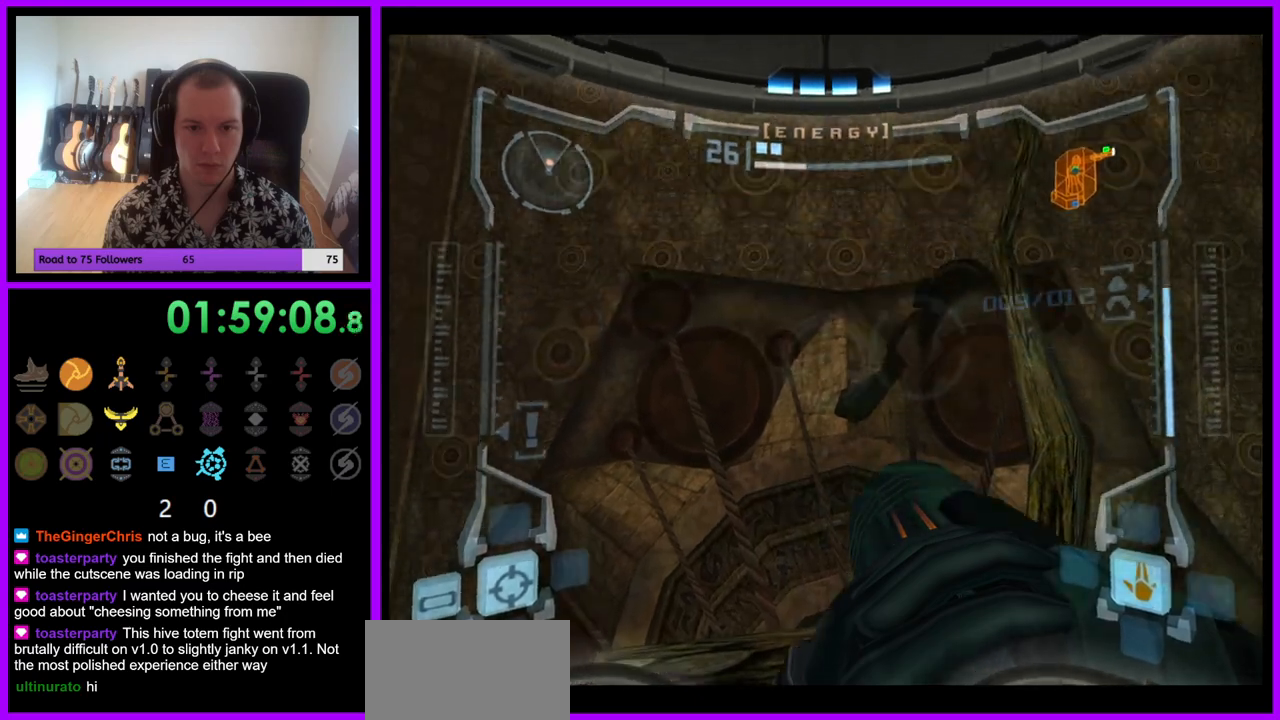
Gameplay with a controller (Nintendo layout); each line is a JSON object with the inputs held at the frame after it. "events" lists button and stick changes between this image and that frame as [ms after this image, input, new state], when the widget could be followed in between. Not read: L3 R3.
{"buttons": ["L1"], "left_stick": "center", "right_stick": "center", "events": [[117, "L1", "down"], [133, "left_stick", "center"], [150, "R1", "up"], [233, "A", "down"], [317, "A", "up"]]}
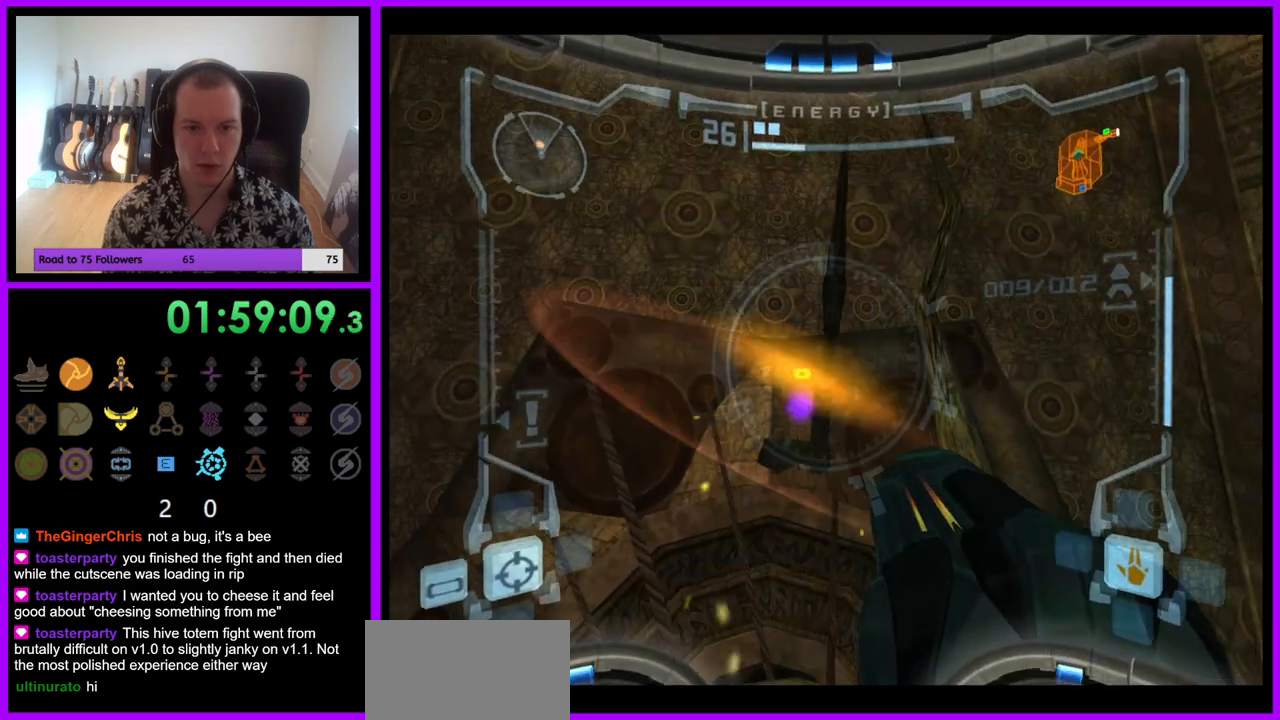
{"buttons": ["L1"], "left_stick": "center", "right_stick": "center", "events": [[200, "A", "down"], [283, "A", "up"], [367, "A", "down"], [433, "A", "up"]]}
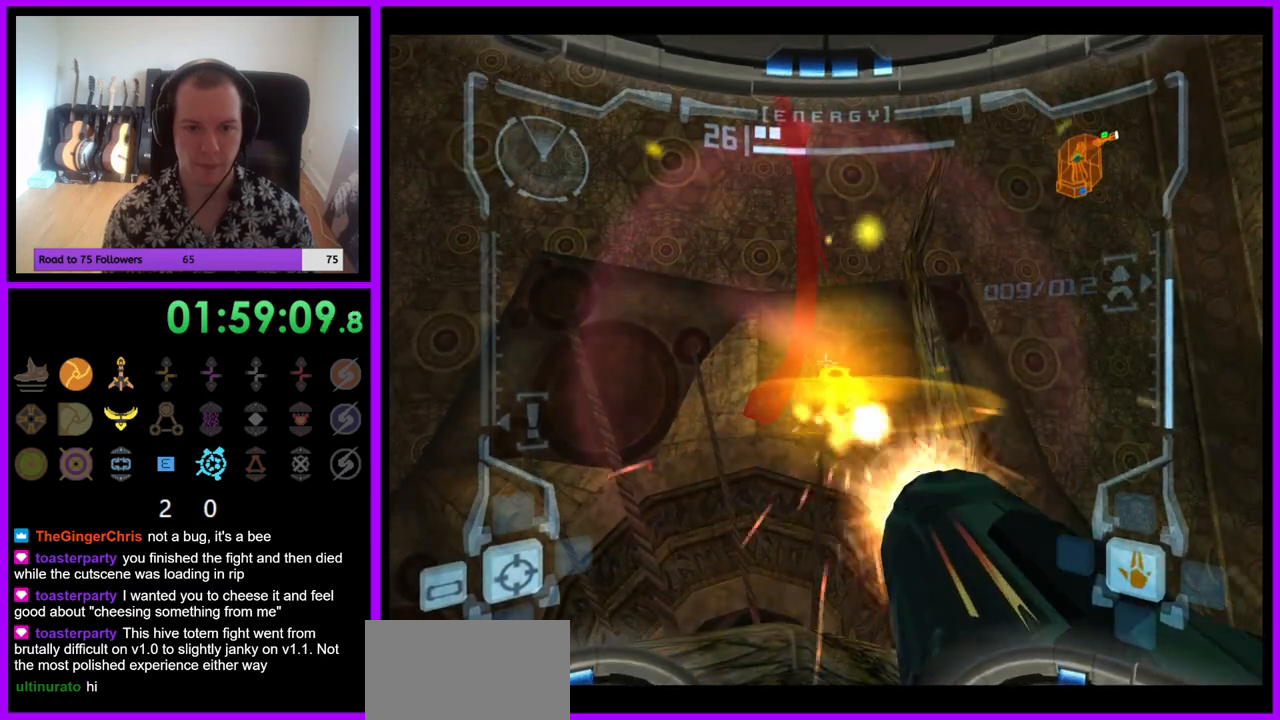
{"buttons": [], "left_stick": "center", "right_stick": "center", "events": [[17, "A", "down"], [67, "A", "up"], [350, "L1", "up"]]}
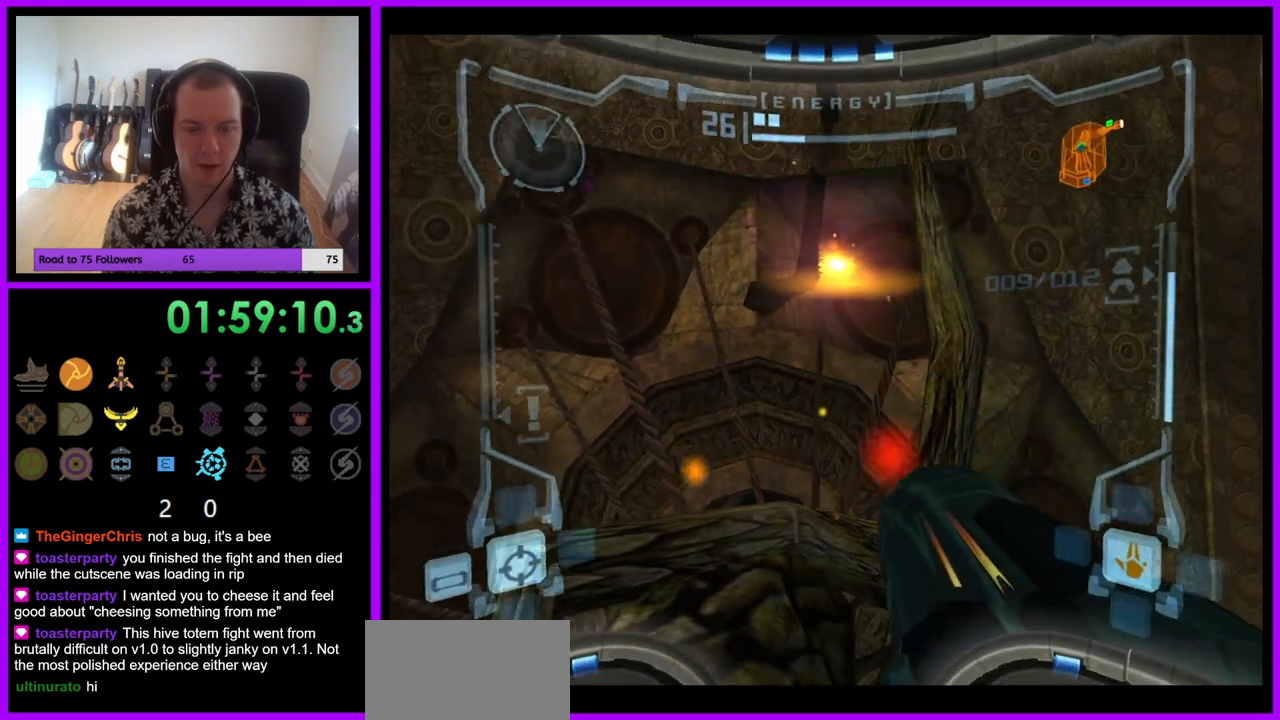
{"buttons": [], "left_stick": "center", "right_stick": "center", "events": [[300, "left_stick", "left"], [483, "left_stick", "center"]]}
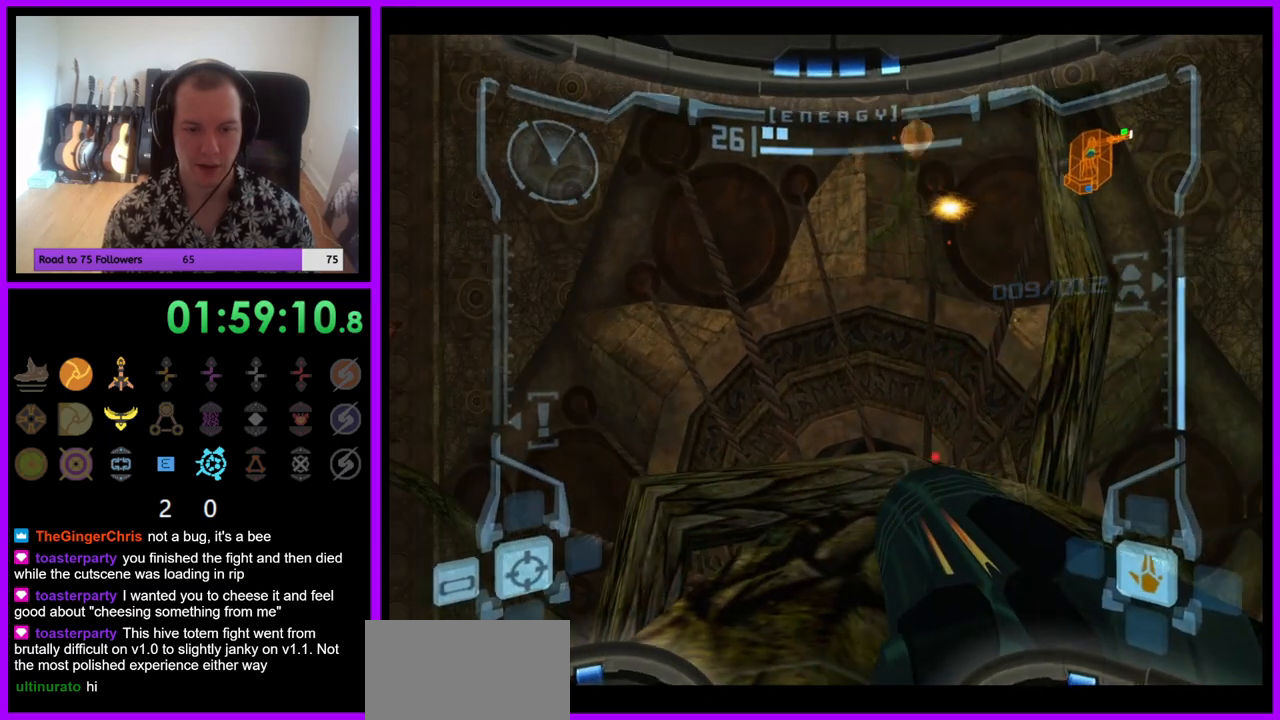
{"buttons": ["L1"], "left_stick": "center", "right_stick": "center", "events": [[183, "L1", "down"], [233, "left_stick", "up"], [400, "left_stick", "center"]]}
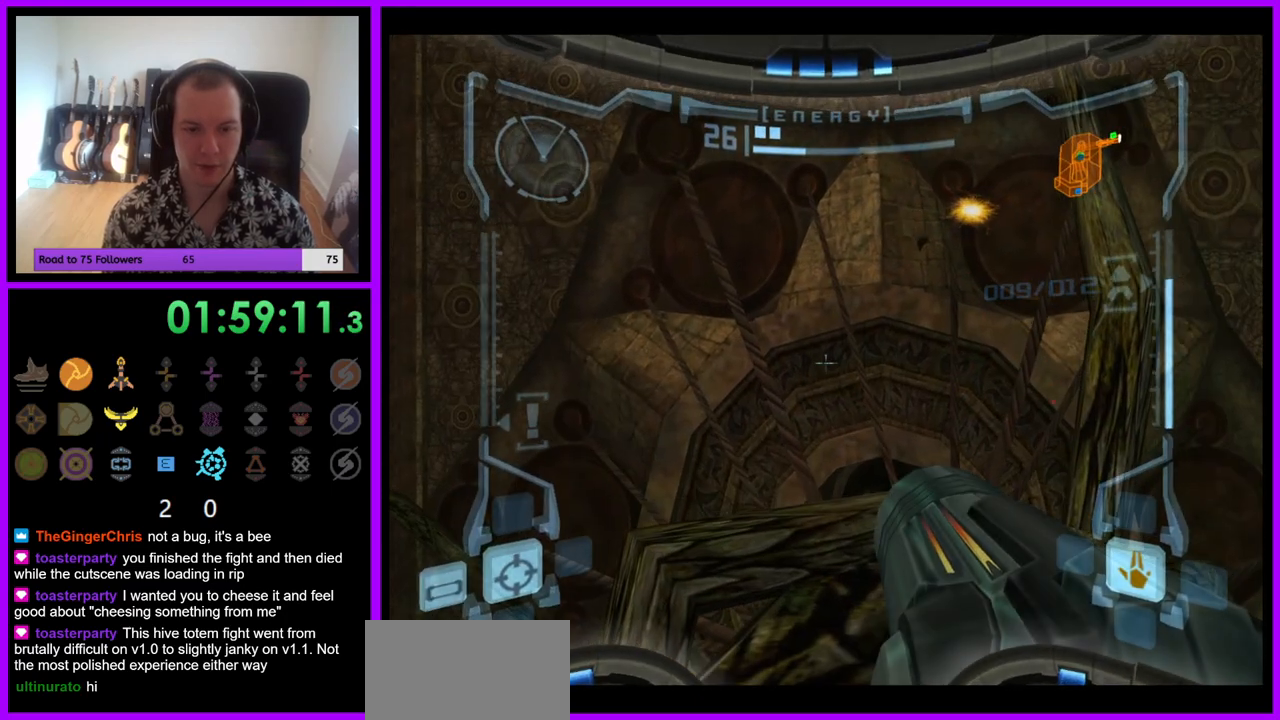
{"buttons": ["L1"], "left_stick": "center", "right_stick": "center", "events": [[150, "left_stick", "up"], [267, "left_stick", "center"]]}
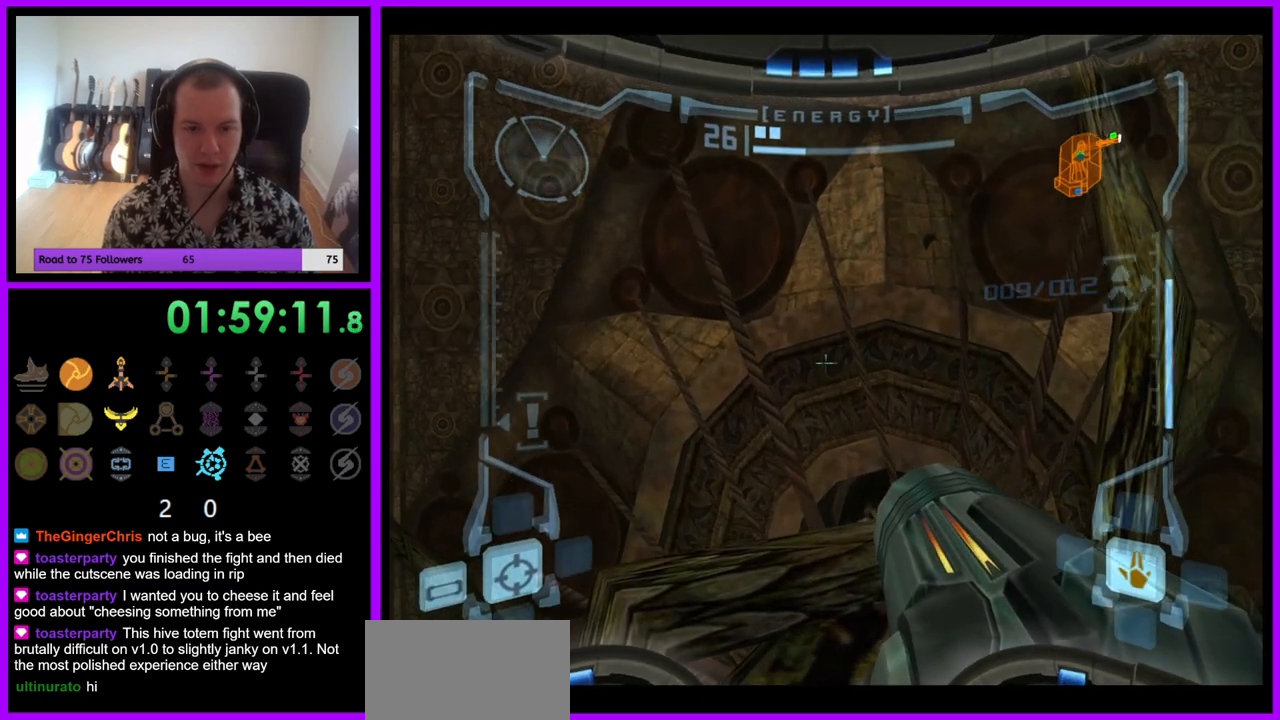
{"buttons": ["R1"], "left_stick": "left", "right_stick": "center", "events": [[17, "left_stick", "up"], [117, "left_stick", "center"], [283, "R1", "down"], [300, "L1", "up"], [417, "left_stick", "left"]]}
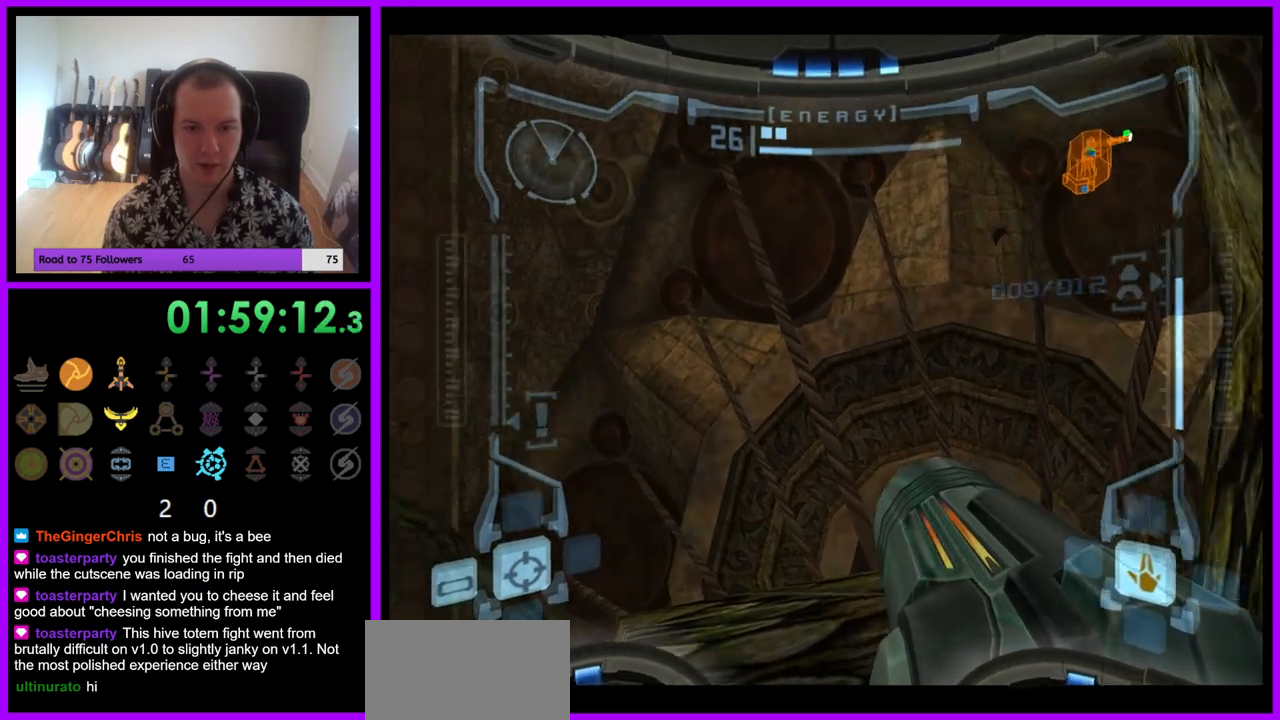
{"buttons": ["L1"], "left_stick": "down-left", "right_stick": "center", "events": [[217, "left_stick", "center"], [333, "R1", "up"], [433, "L1", "down"], [500, "left_stick", "down-left"]]}
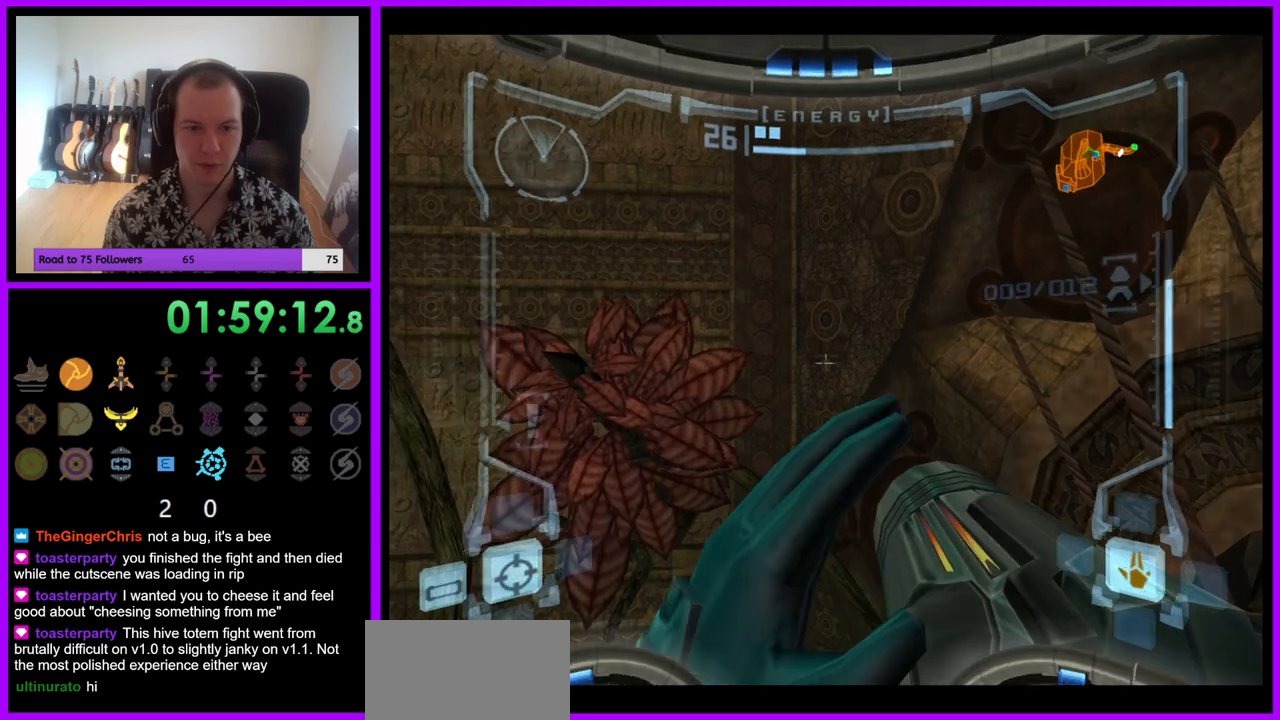
{"buttons": ["R1"], "left_stick": "center", "right_stick": "center", "events": [[150, "left_stick", "center"], [417, "R1", "down"], [433, "L1", "up"]]}
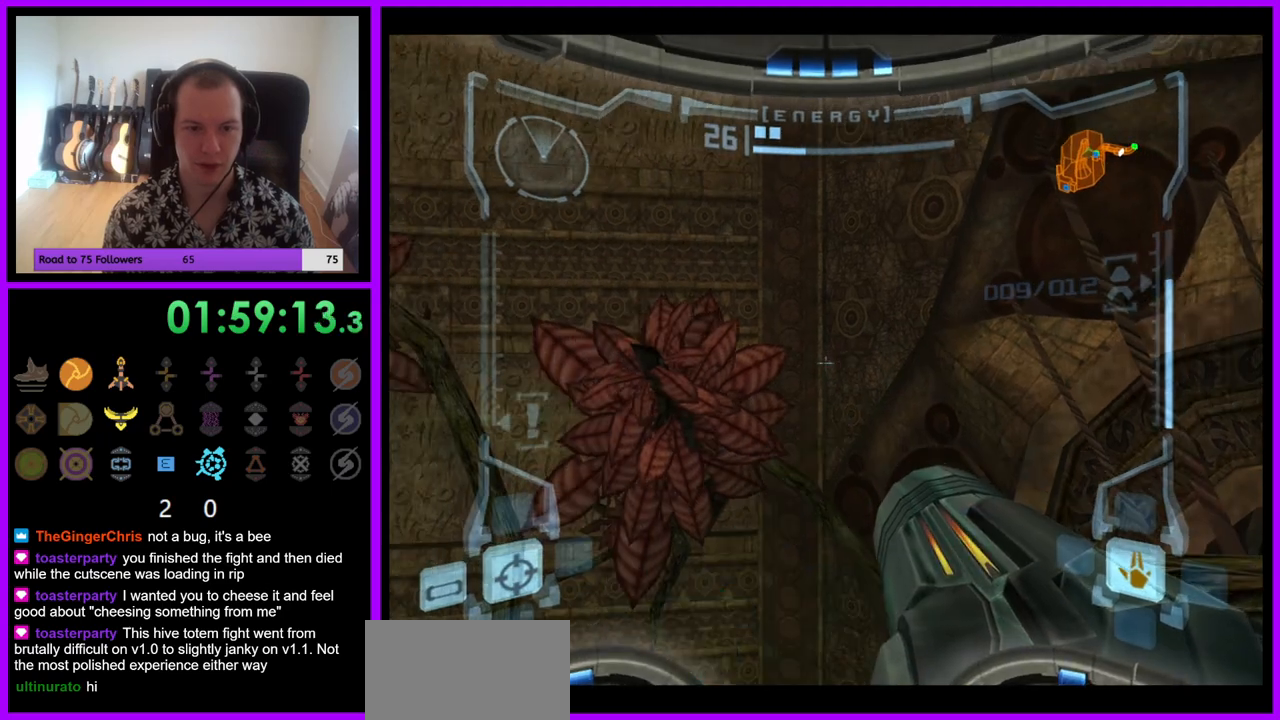
{"buttons": ["R1"], "left_stick": "left", "right_stick": "center", "events": [[367, "left_stick", "left"]]}
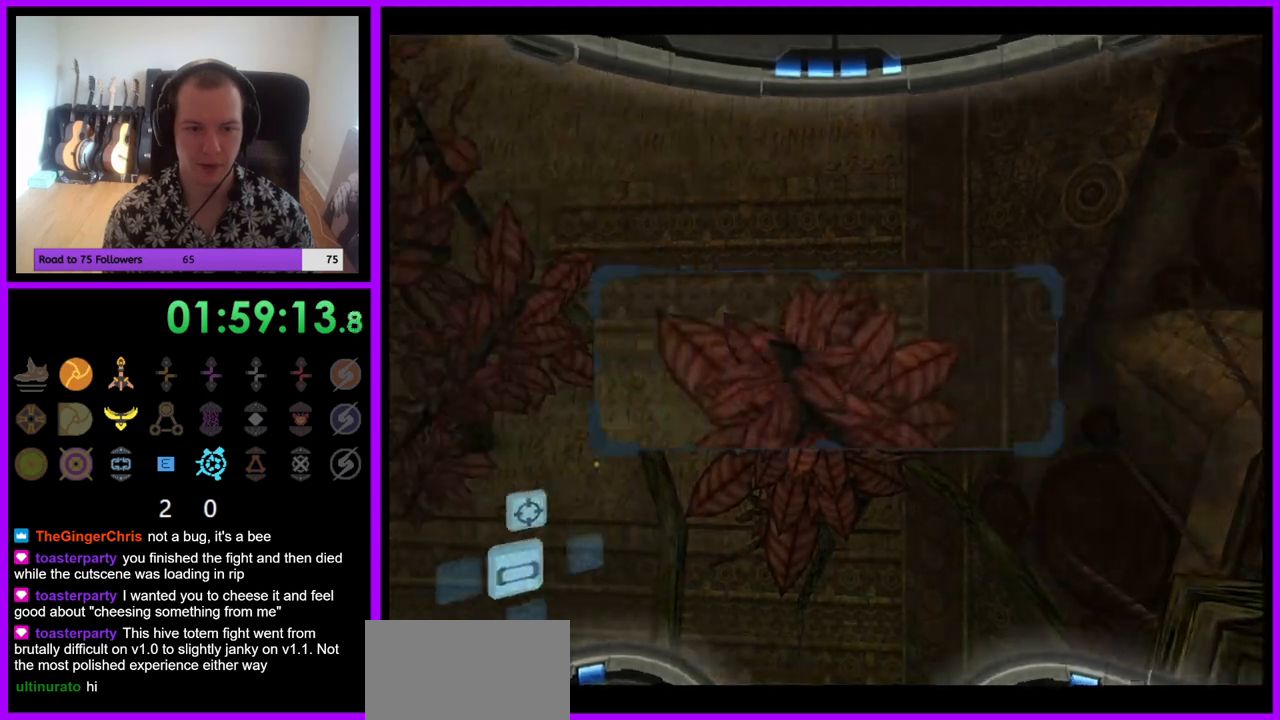
{"buttons": ["R1"], "left_stick": "up-left", "right_stick": "center"}
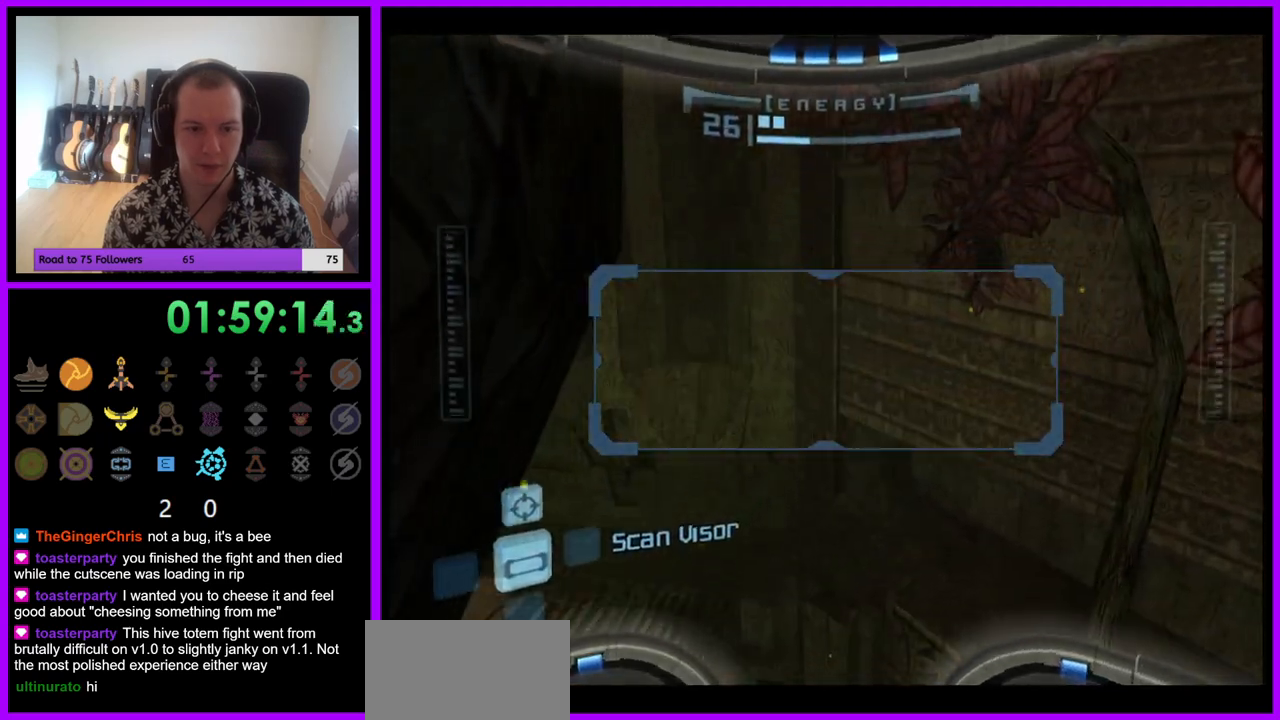
{"buttons": ["R1"], "left_stick": "up", "right_stick": "center", "events": [[150, "left_stick", "up"]]}
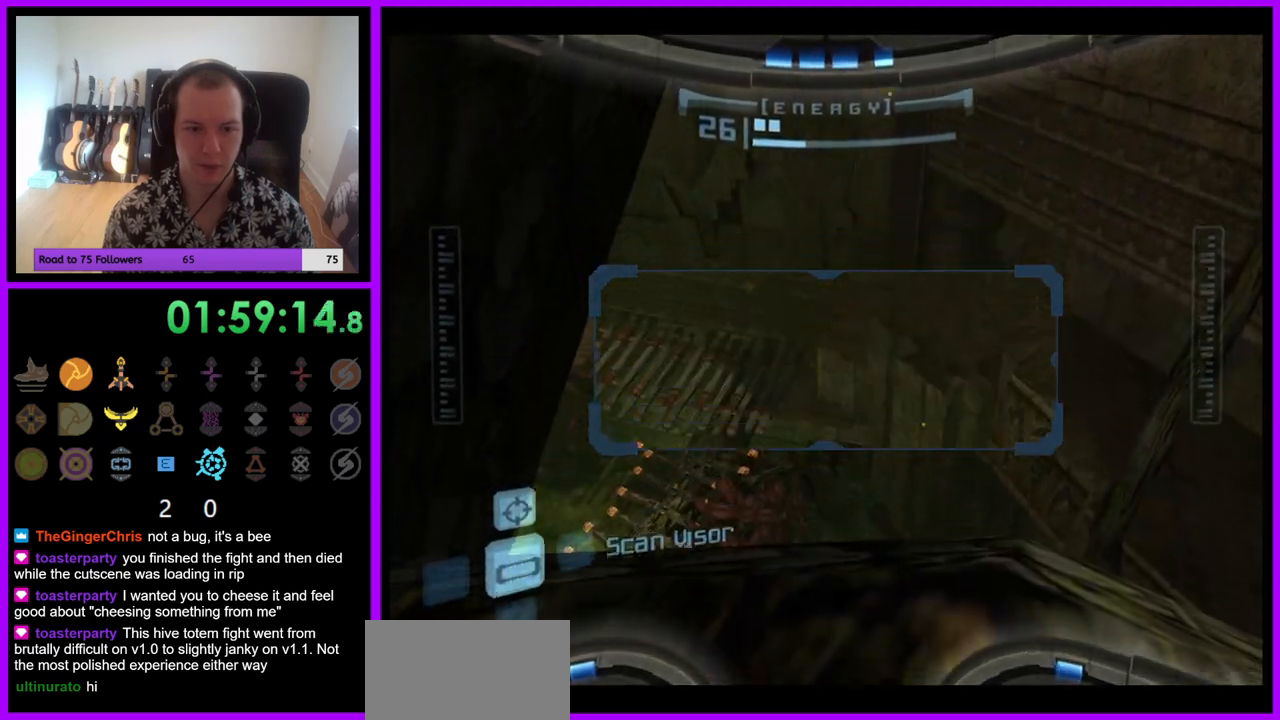
{"buttons": ["R1"], "left_stick": "left", "right_stick": "center", "events": [[267, "left_stick", "left"]]}
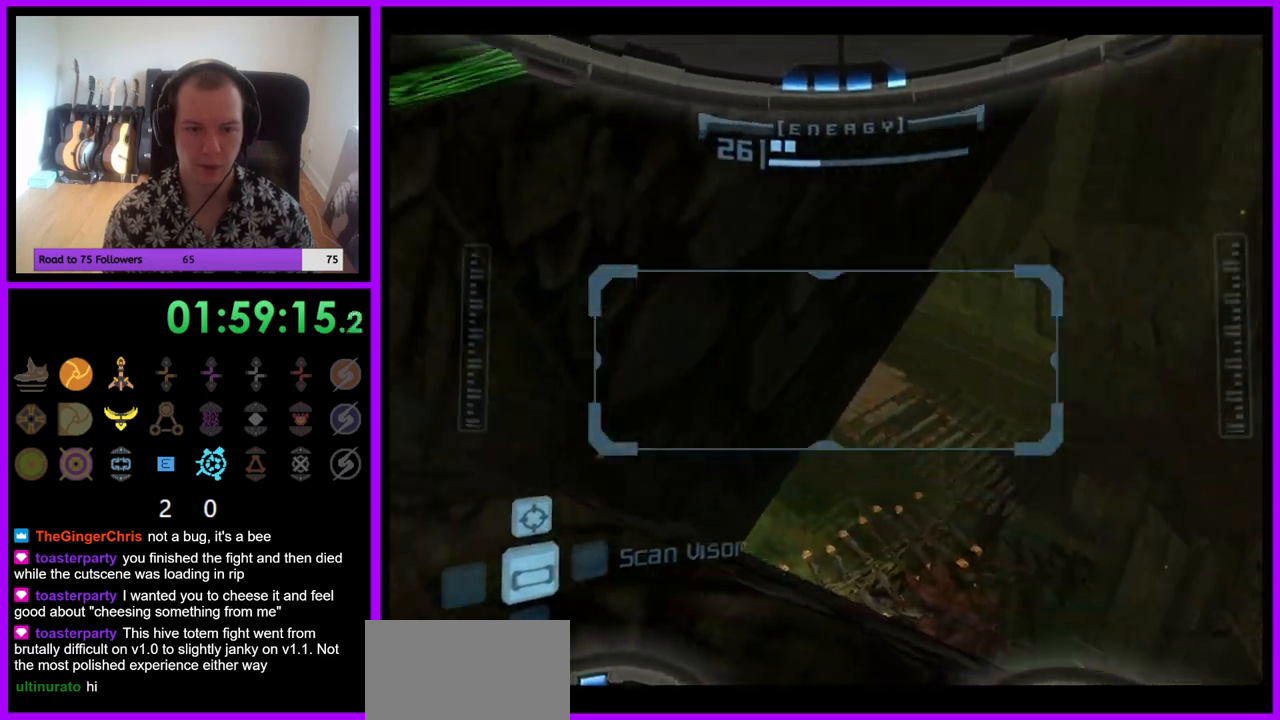
{"buttons": ["R1"], "left_stick": "center", "right_stick": "center", "events": [[400, "left_stick", "center"]]}
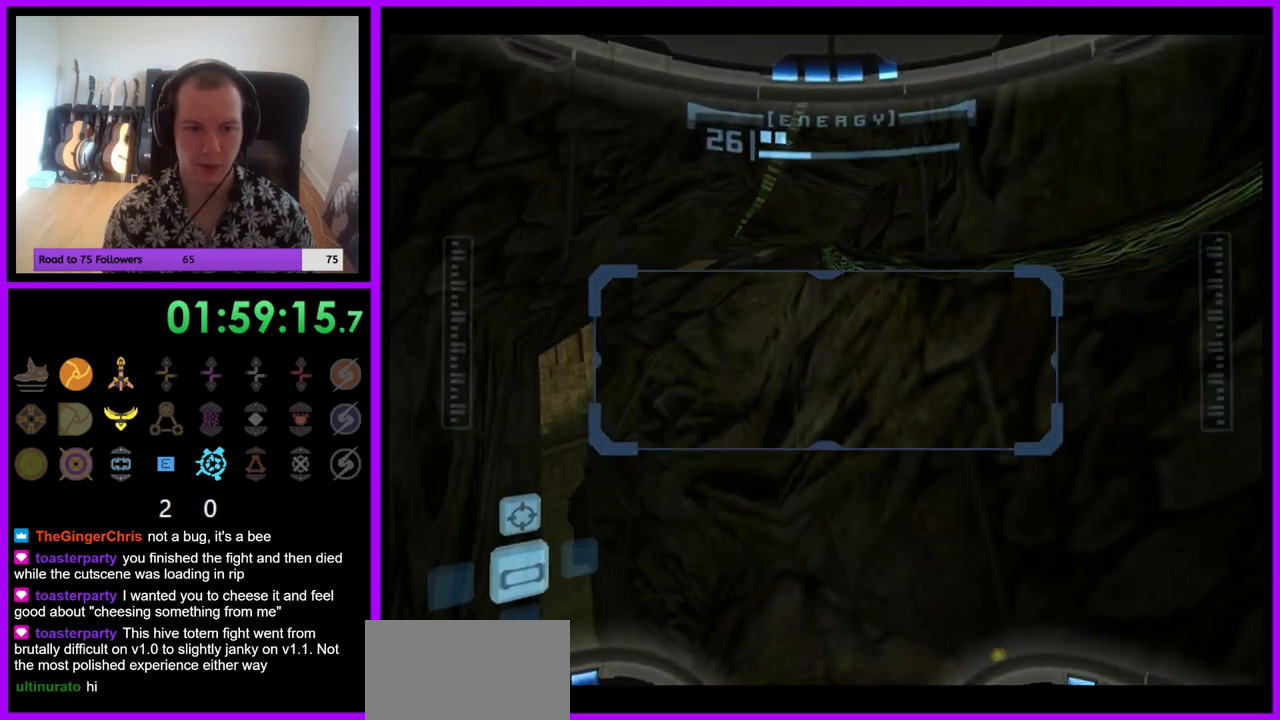
{"buttons": ["R1"], "left_stick": "down", "right_stick": "center", "events": [[17, "left_stick", "down"]]}
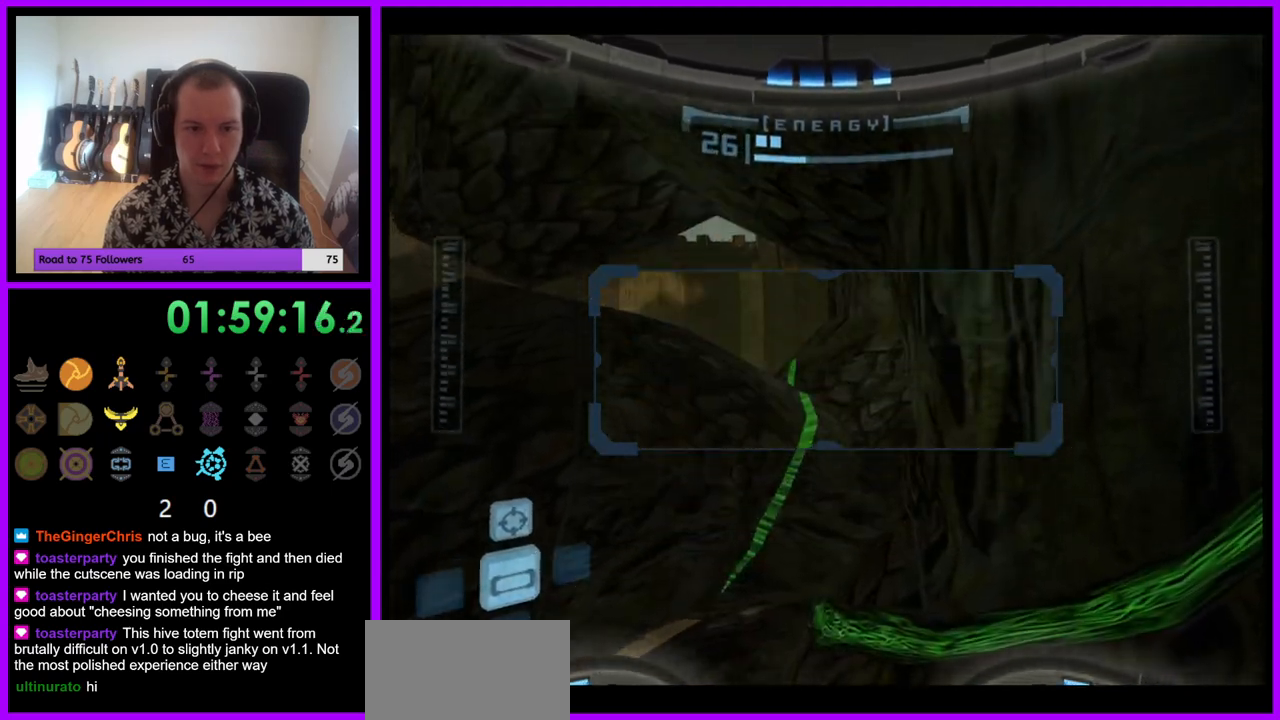
{"buttons": ["R1"], "left_stick": "down", "right_stick": "center", "events": []}
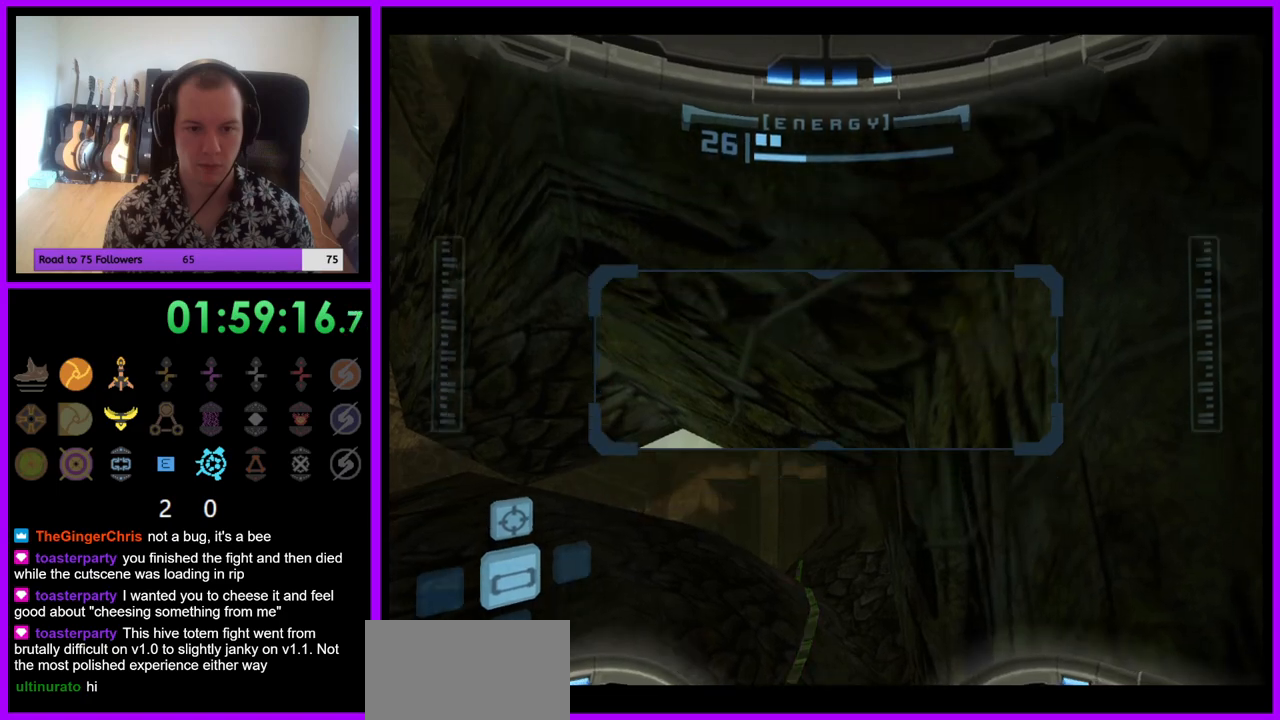
{"buttons": ["R1"], "left_stick": "down-left", "right_stick": "center", "events": [[483, "left_stick", "down-left"]]}
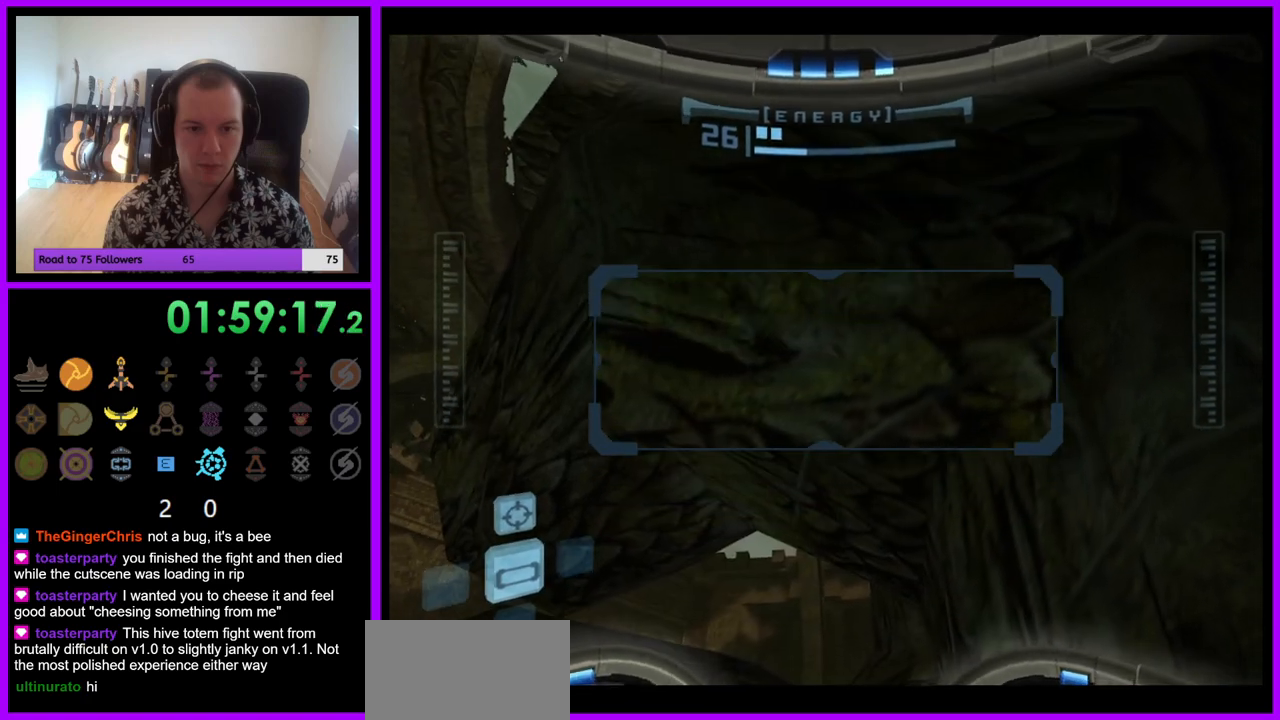
{"buttons": ["R1"], "left_stick": "center", "right_stick": "center", "events": [[167, "left_stick", "up-left"], [183, "A", "down"], [233, "A", "up"], [467, "left_stick", "center"]]}
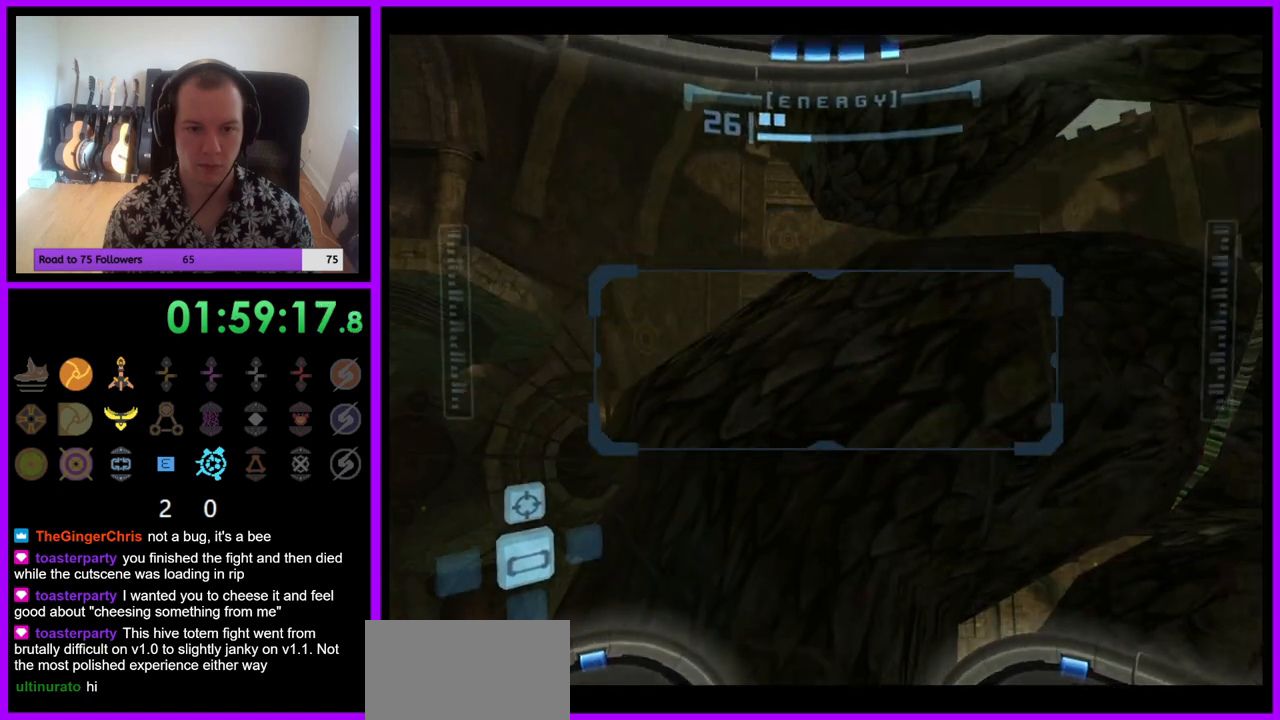
{"buttons": ["R1"], "left_stick": "center", "right_stick": "center", "events": [[200, "left_stick", "up-left"], [450, "left_stick", "center"]]}
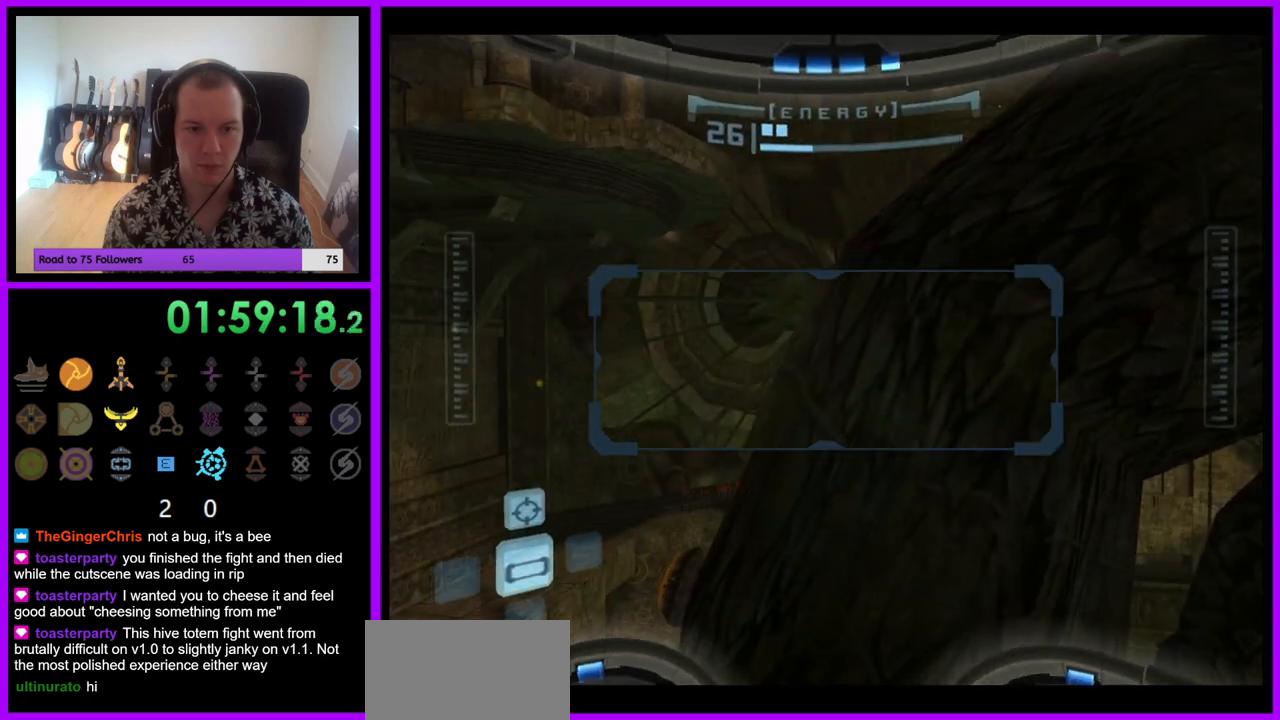
{"buttons": ["R1"], "left_stick": "center", "right_stick": "center", "events": [[117, "left_stick", "left"], [300, "left_stick", "center"]]}
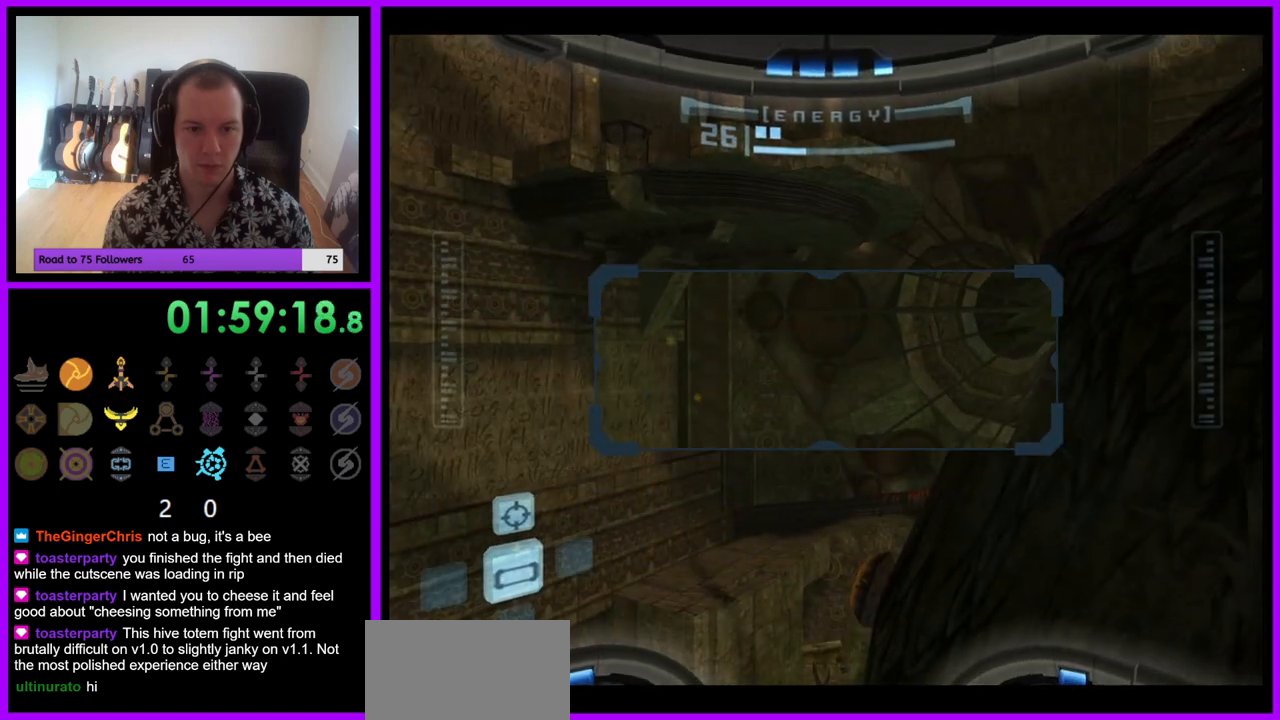
{"buttons": ["R1"], "left_stick": "down-left", "right_stick": "center", "events": [[17, "left_stick", "left"], [133, "left_stick", "center"], [433, "left_stick", "down-left"]]}
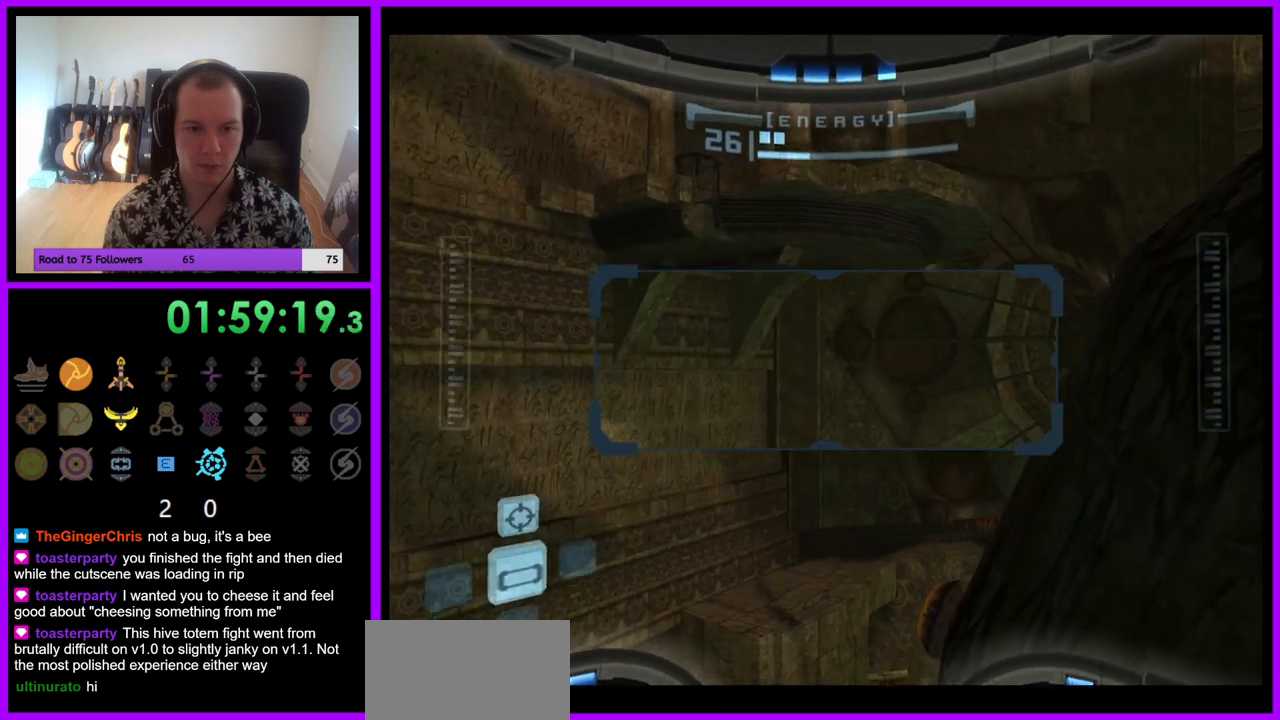
{"buttons": ["R1"], "left_stick": "down", "right_stick": "center", "events": [[50, "left_stick", "down"]]}
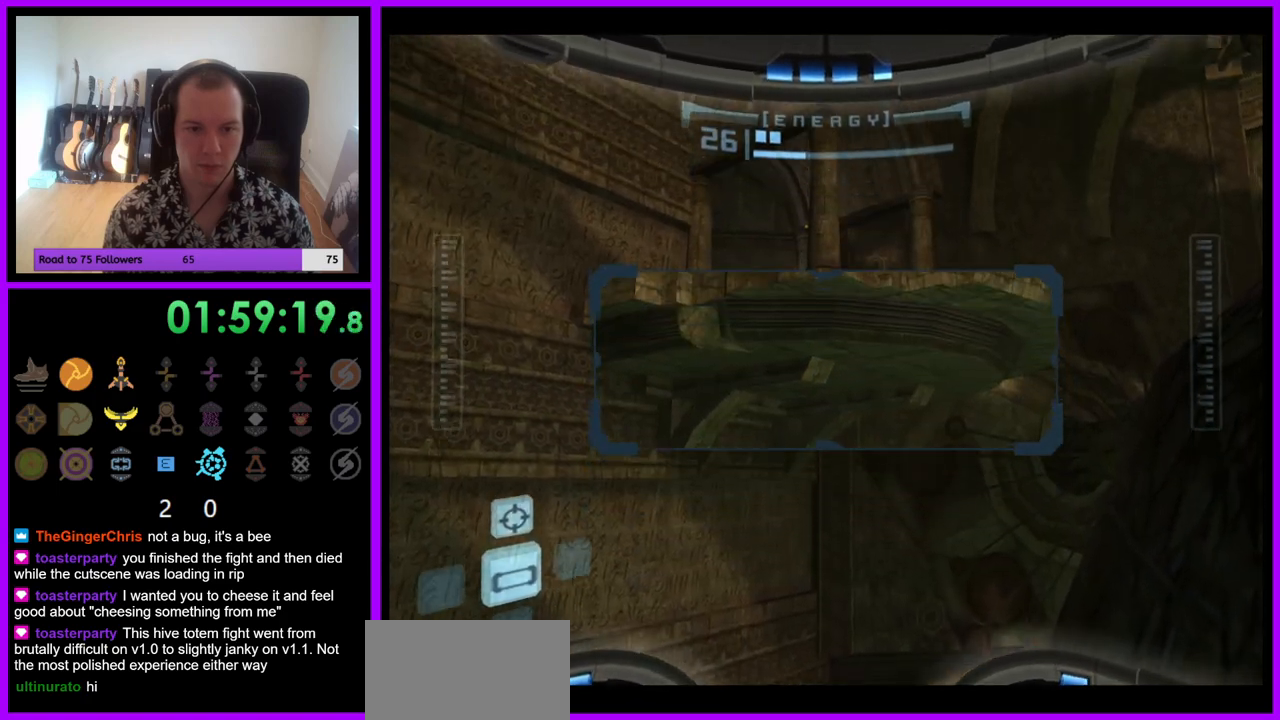
{"buttons": ["R1"], "left_stick": "up", "right_stick": "center", "events": [[150, "left_stick", "center"], [467, "left_stick", "up"]]}
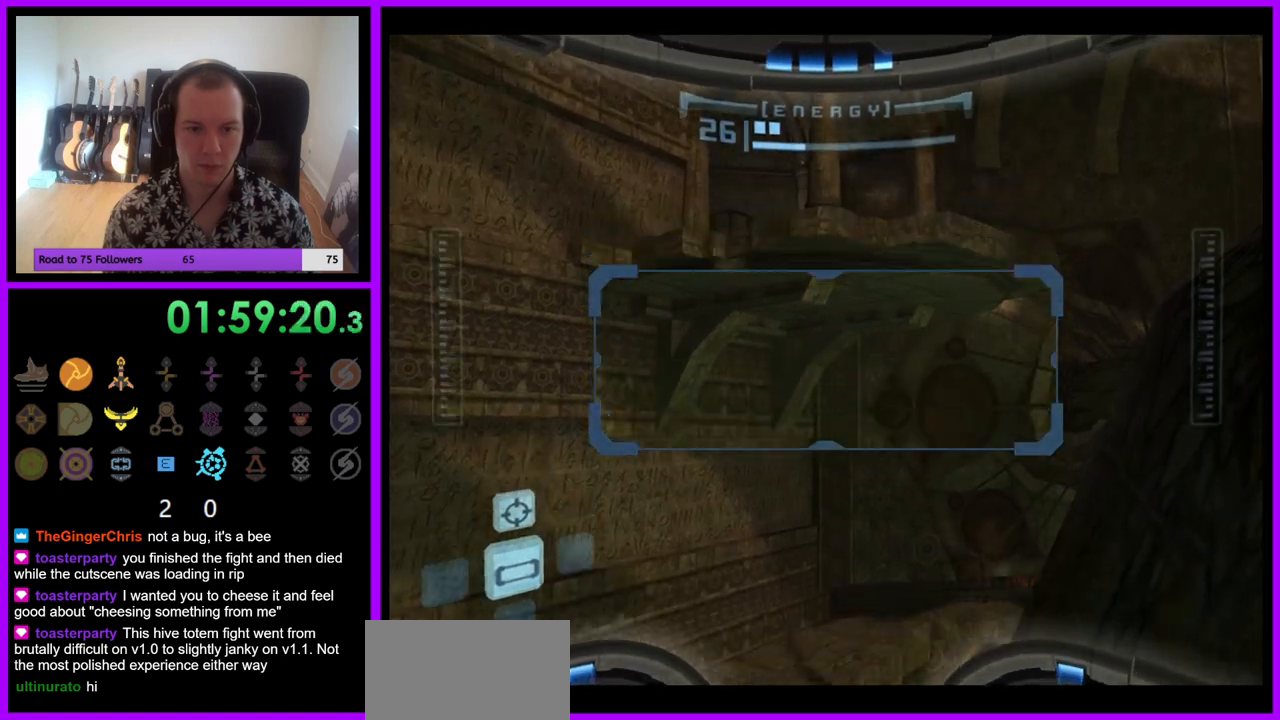
{"buttons": ["R1"], "left_stick": "up", "right_stick": "center", "events": []}
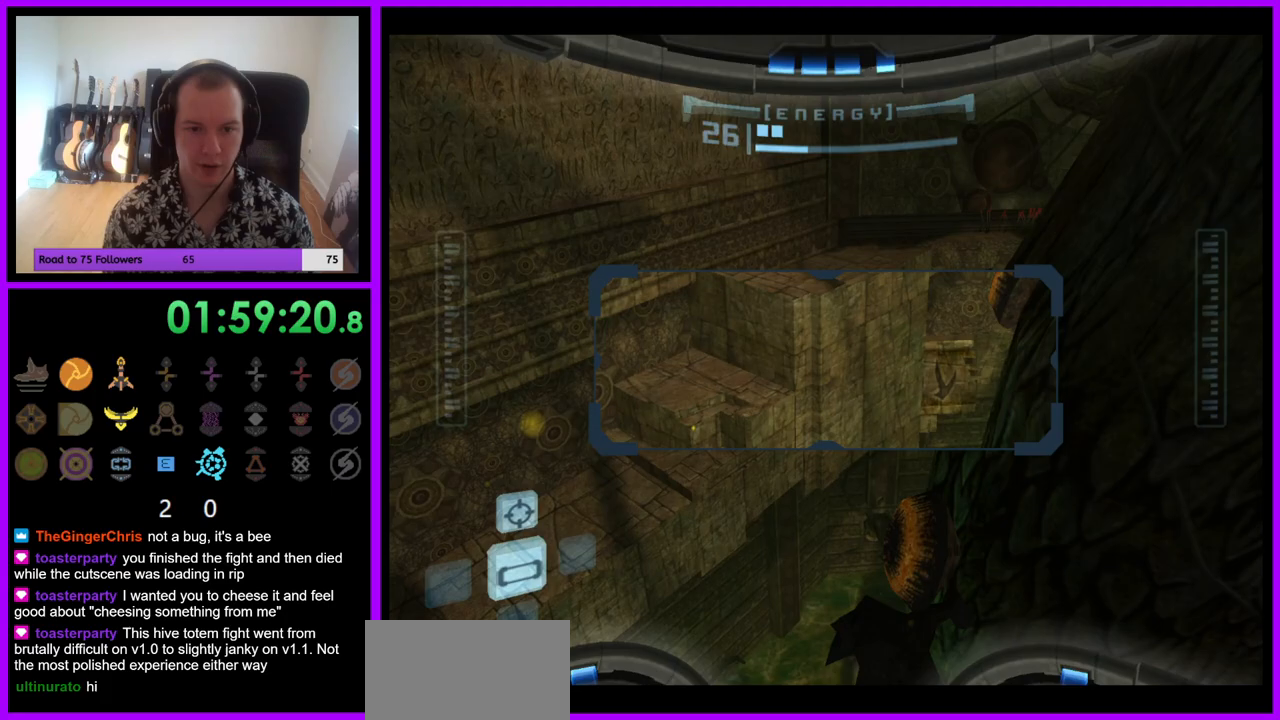
{"buttons": ["R1"], "left_stick": "up-left", "right_stick": "center", "events": [[467, "left_stick", "up-left"]]}
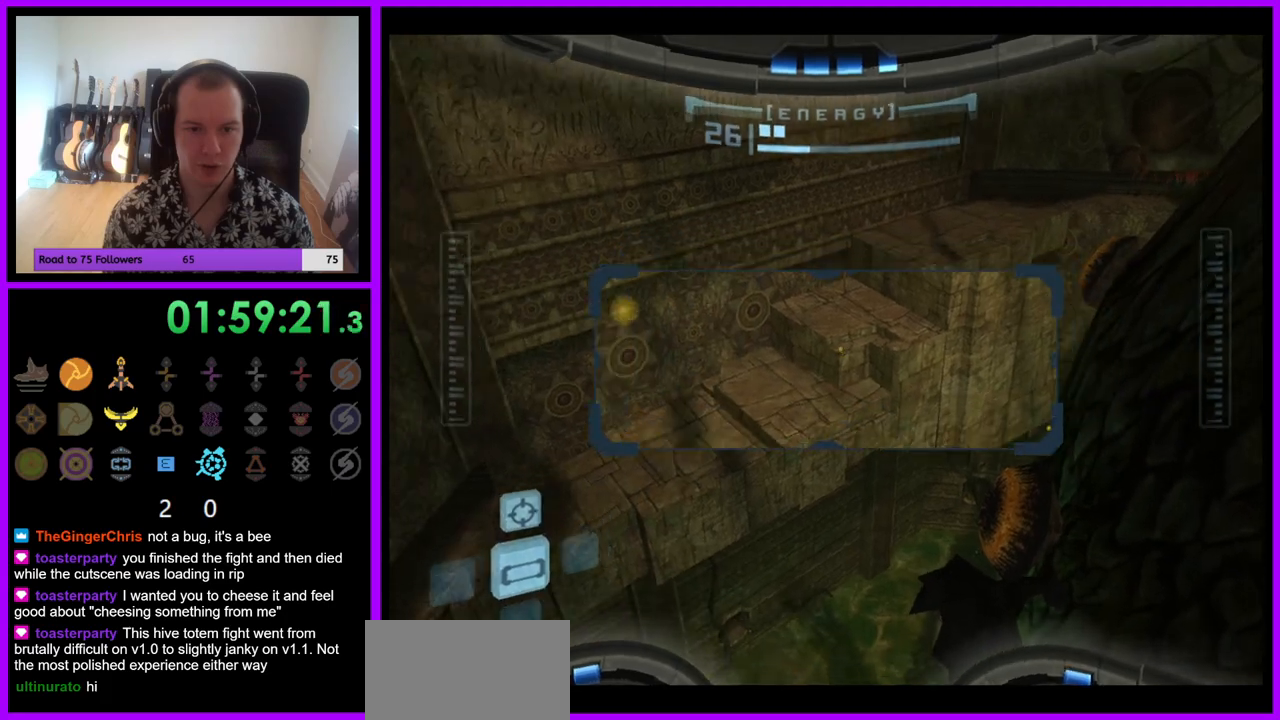
{"buttons": ["R1"], "left_stick": "up-left", "right_stick": "center", "events": []}
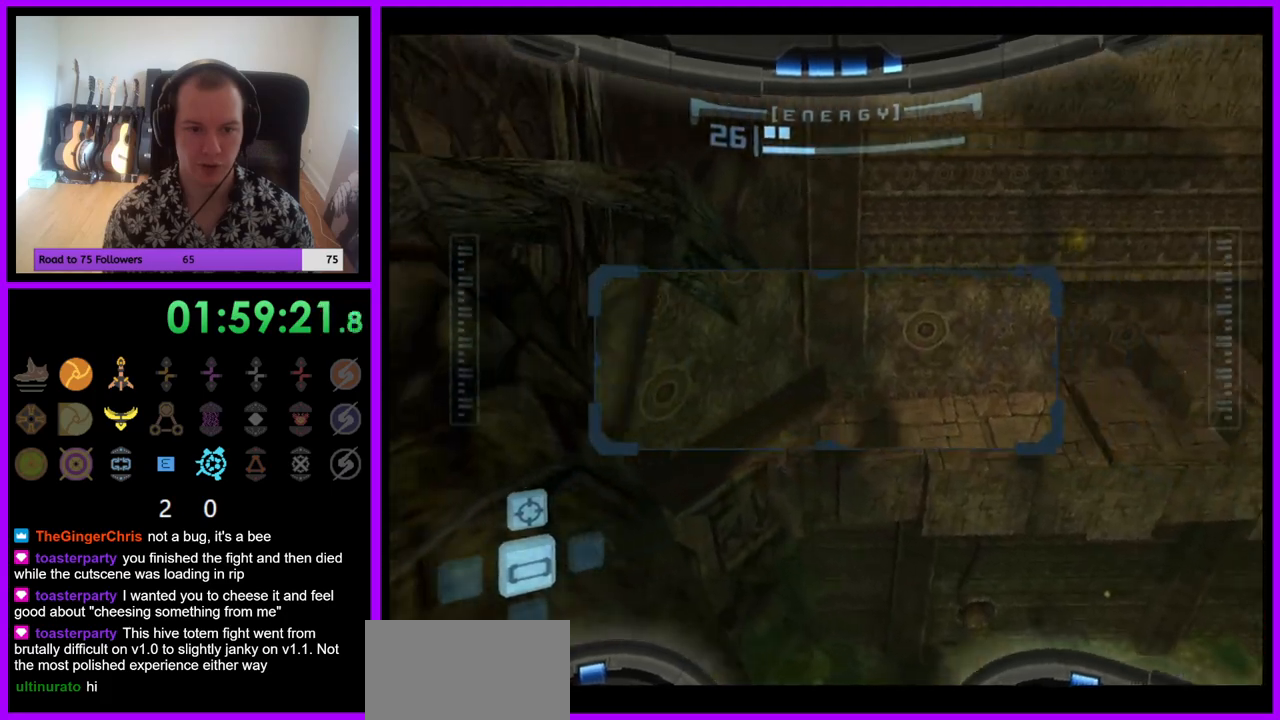
{"buttons": ["R1"], "left_stick": "up-left", "right_stick": "center", "events": []}
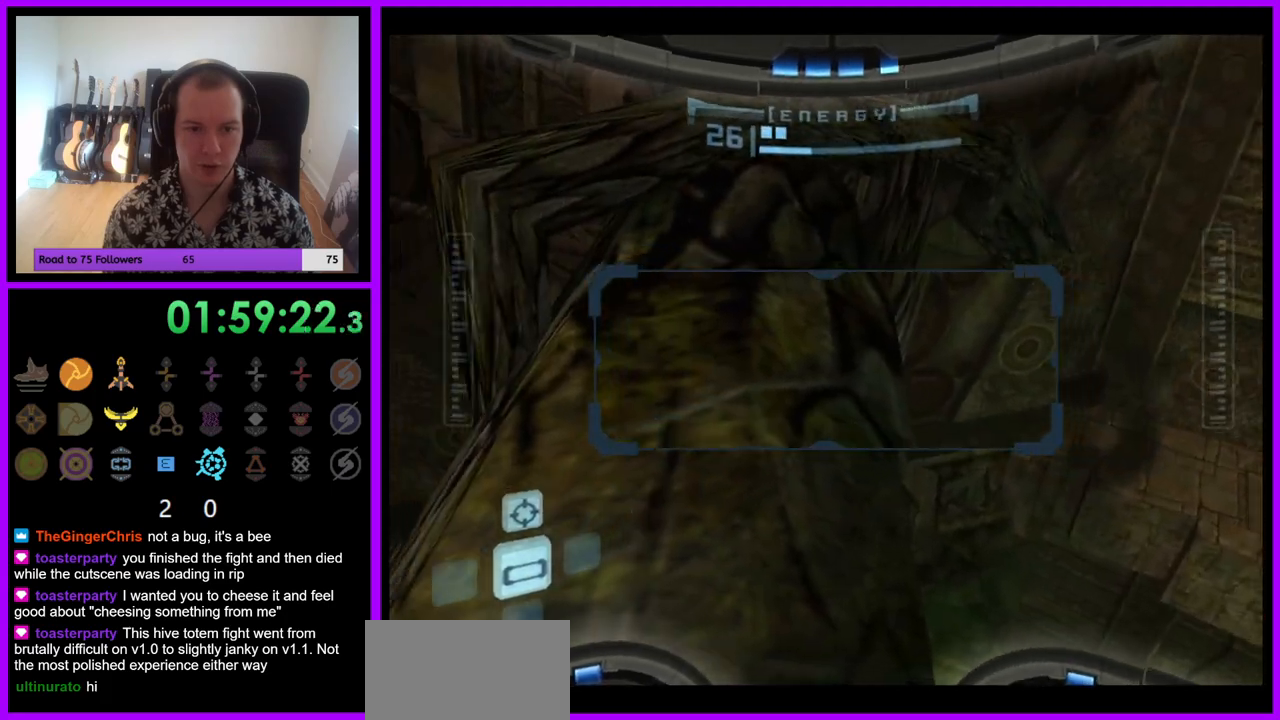
{"buttons": ["R1"], "left_stick": "down", "right_stick": "center", "events": [[50, "left_stick", "down-left"], [100, "left_stick", "down"], [317, "A", "down"], [400, "A", "up"]]}
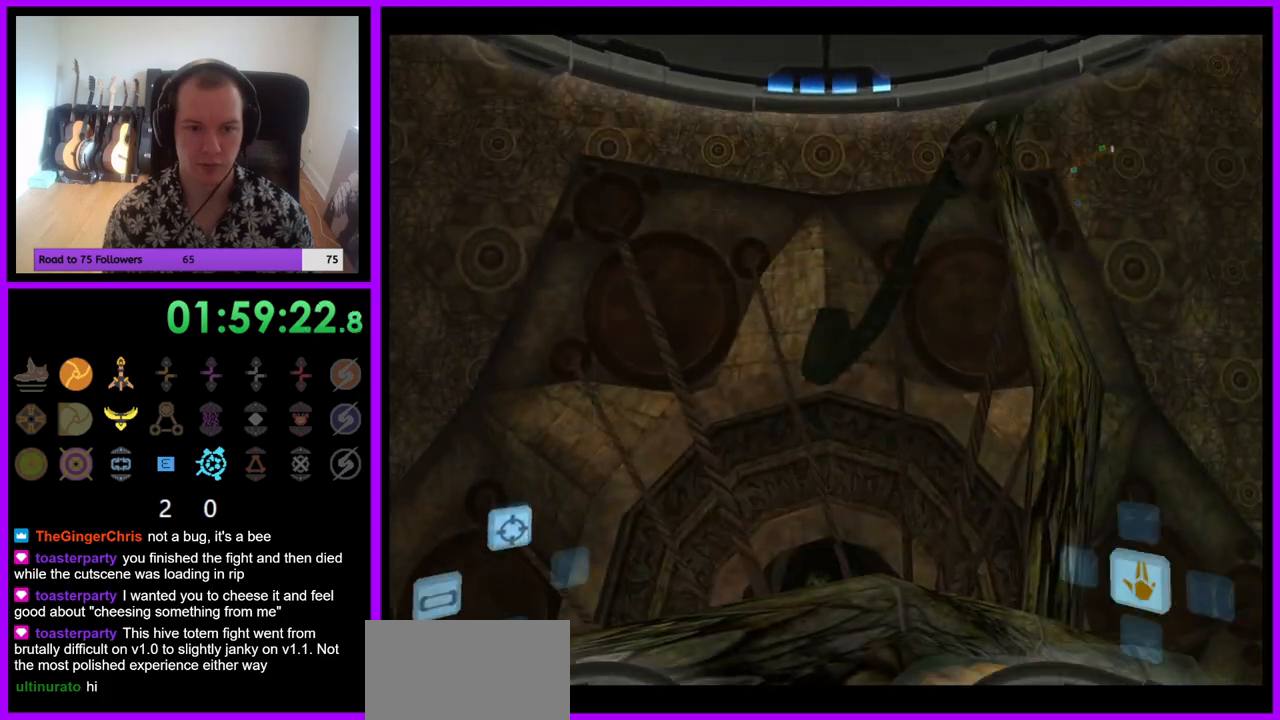
{"buttons": ["L1"], "left_stick": "center", "right_stick": "center", "events": [[183, "left_stick", "center"], [200, "L1", "down"], [283, "R1", "up"], [400, "A", "down"], [500, "A", "up"]]}
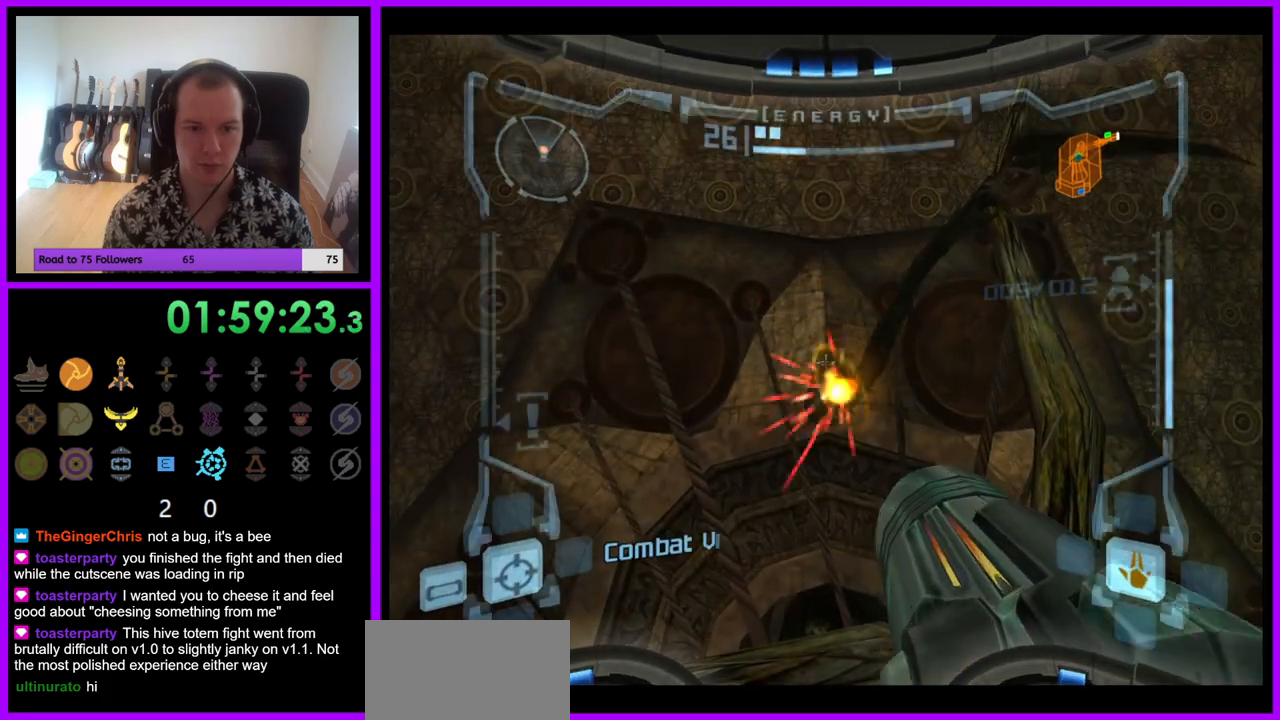
{"buttons": ["R1"], "left_stick": "down-right", "right_stick": "center", "events": [[250, "R1", "down"], [317, "L1", "up"], [333, "left_stick", "down"], [483, "left_stick", "down-right"]]}